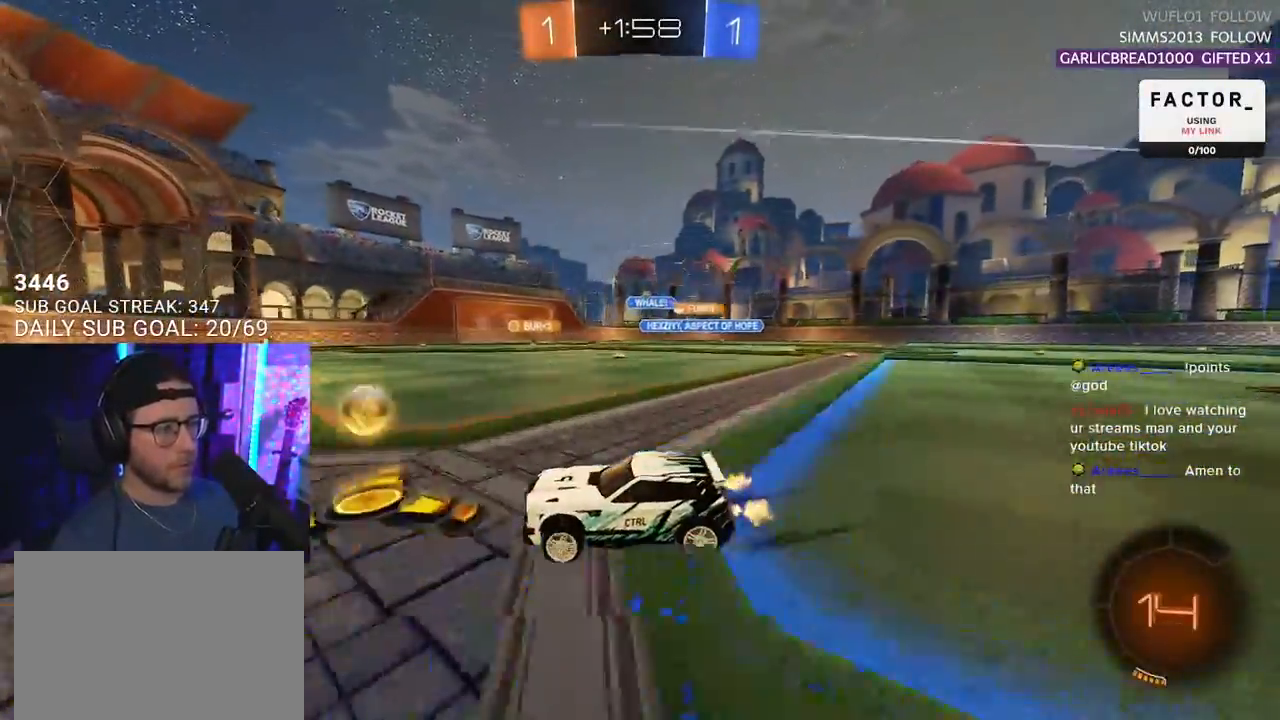
Gameplay with a controller (PlayStation layout); each line is a JSON object with the inputs held at the frame after it. "events" lists button and stick changes between this image and that frame as [ms after this image, input, new state], when the widget could be followed in between. Not read: SELECT START.
{"buttons": ["R2"], "left_stick": "center", "right_stick": "center", "events": [[367, "R1", "up"], [483, "left_stick", "center"]]}
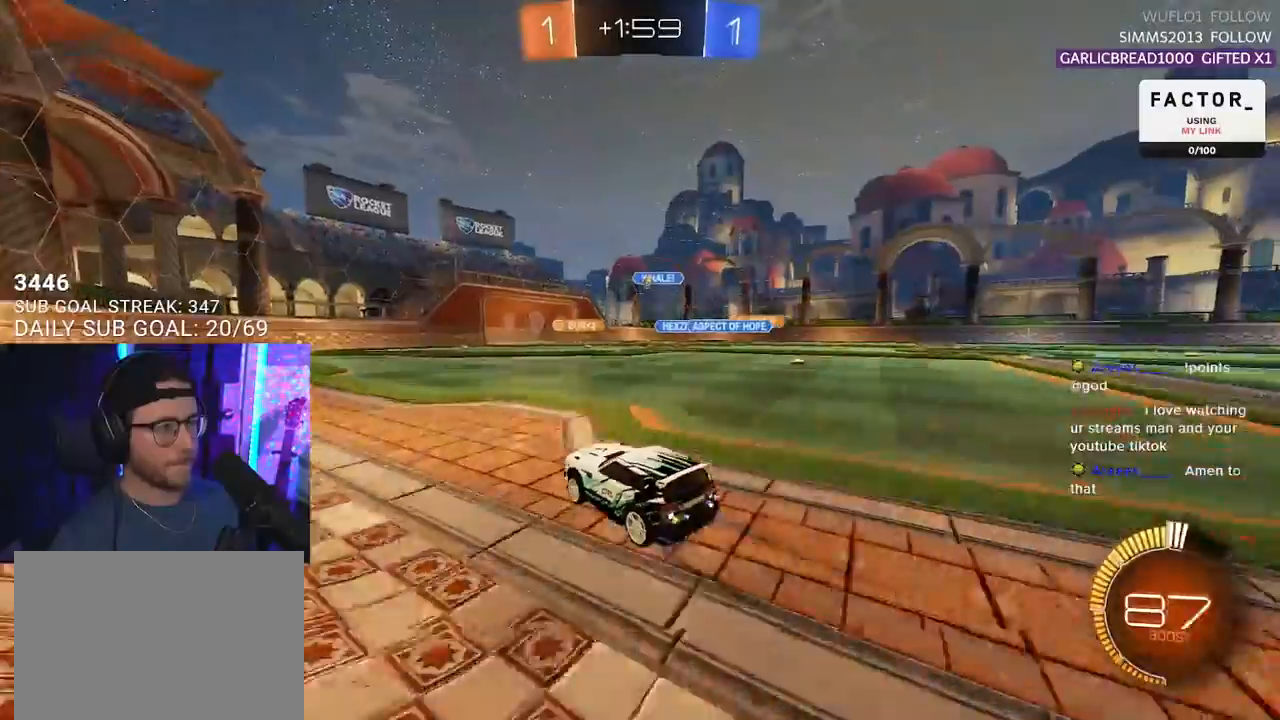
{"buttons": ["R2"], "left_stick": "center", "right_stick": "center", "events": [[317, "left_stick", "right"], [467, "left_stick", "center"]]}
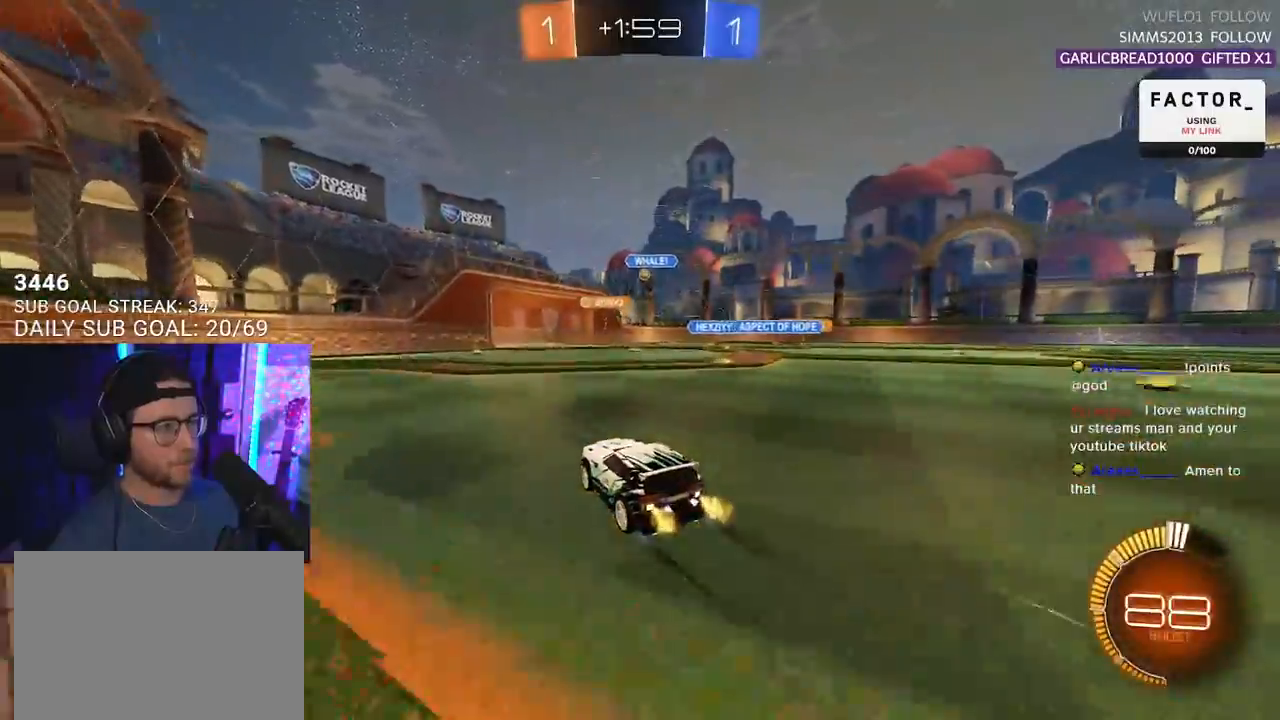
{"buttons": ["R1", "R2"], "left_stick": "right", "right_stick": "center", "events": [[333, "R1", "down"], [500, "left_stick", "right"]]}
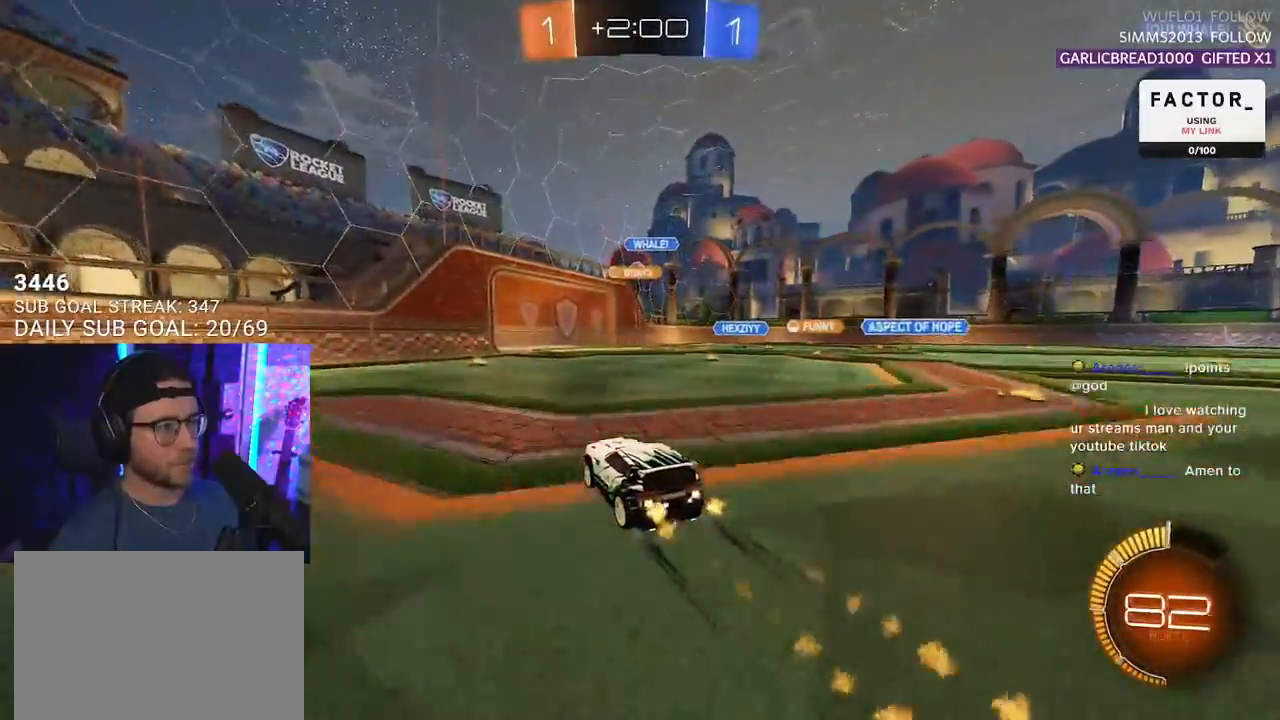
{"buttons": ["R2"], "left_stick": "center", "right_stick": "center", "events": [[117, "R1", "up"], [167, "left_stick", "center"], [267, "left_stick", "left"], [383, "left_stick", "center"]]}
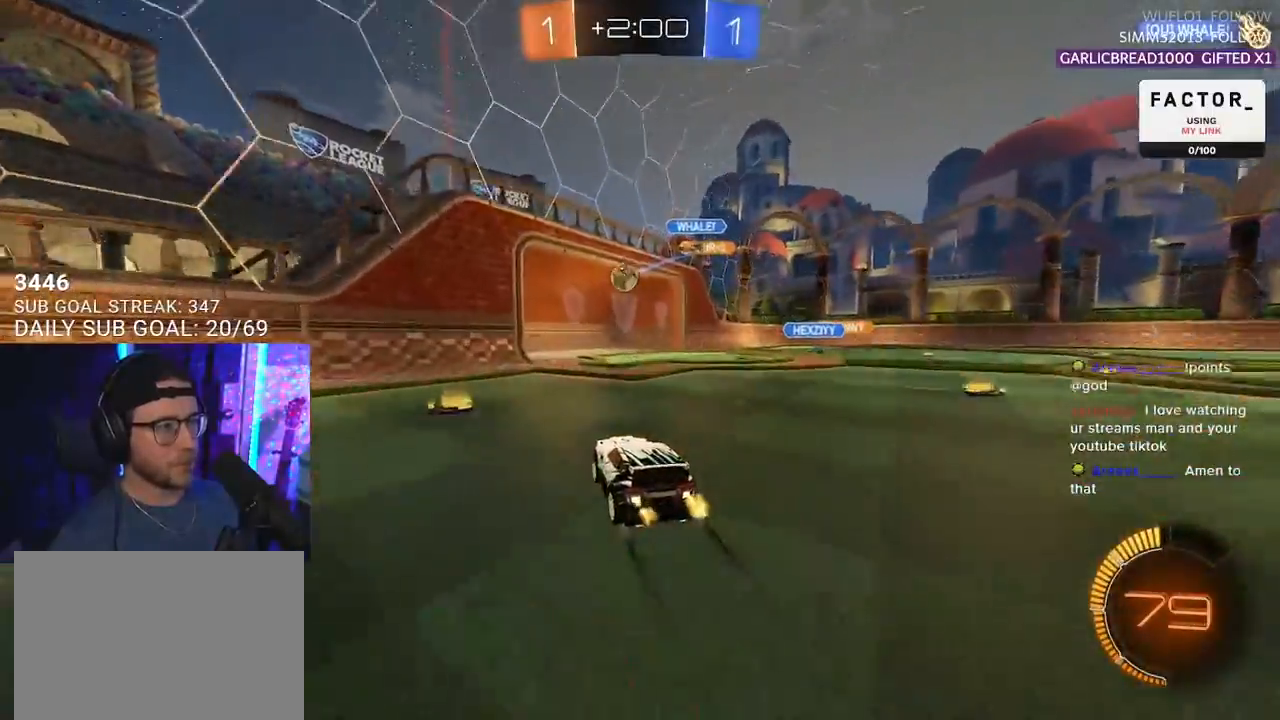
{"buttons": ["R2"], "left_stick": "down-right", "right_stick": "center", "events": [[217, "L2", "down"], [217, "R2", "up"], [367, "left_stick", "down-right"], [433, "R2", "down"], [483, "L2", "up"]]}
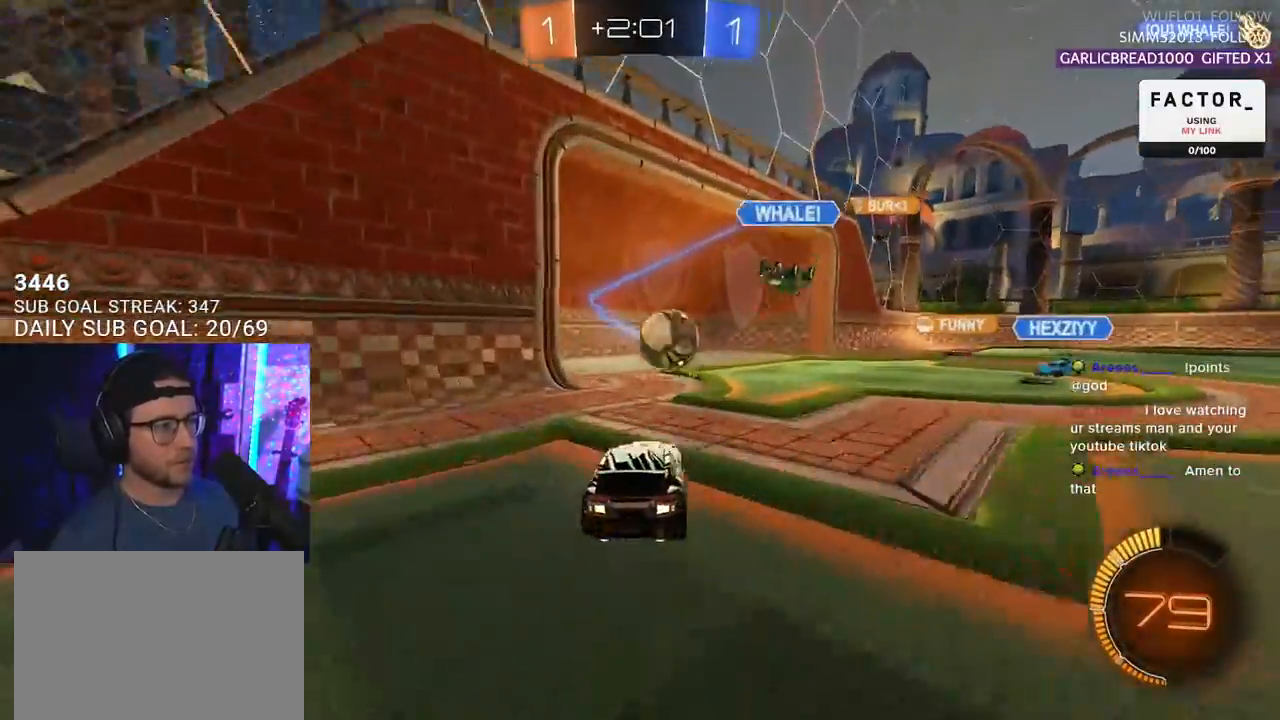
{"buttons": ["R1", "R2"], "left_stick": "down", "right_stick": "center", "events": [[150, "left_stick", "center"], [200, "R1", "down"], [233, "left_stick", "right"], [483, "left_stick", "down"]]}
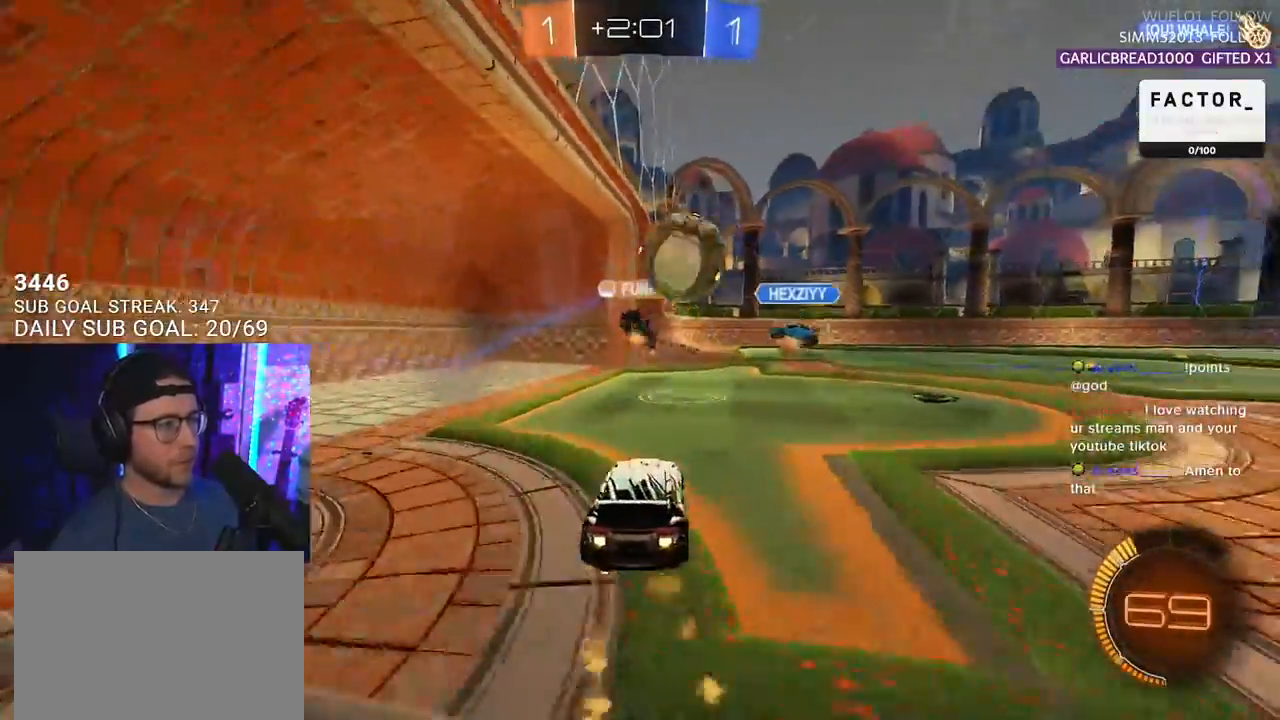
{"buttons": ["R2"], "left_stick": "left", "right_stick": "center", "events": [[67, "left_stick", "down-left"], [100, "R1", "up"], [183, "R2", "up"], [250, "L2", "down"], [367, "left_stick", "left"], [383, "L2", "up"], [383, "R2", "down"]]}
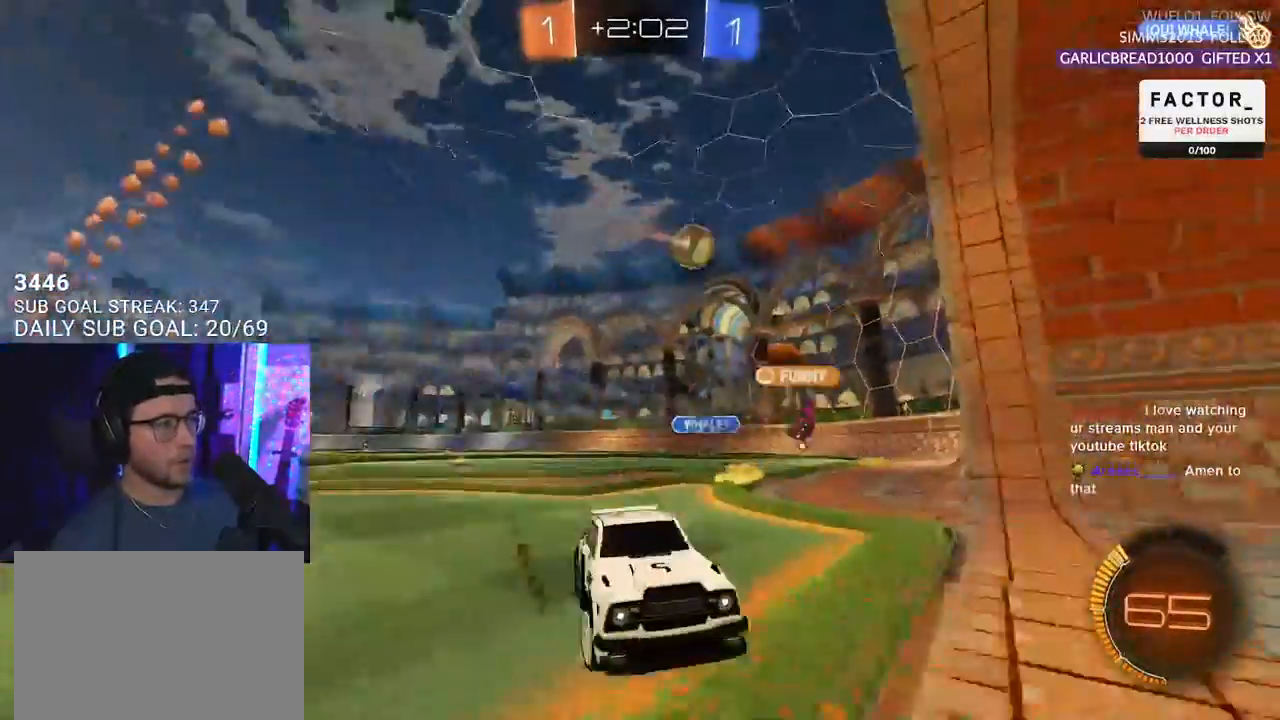
{"buttons": ["R2"], "left_stick": "up-right", "right_stick": "center", "events": [[67, "left_stick", "up-right"], [167, "SQUARE", "down"], [383, "SQUARE", "up"]]}
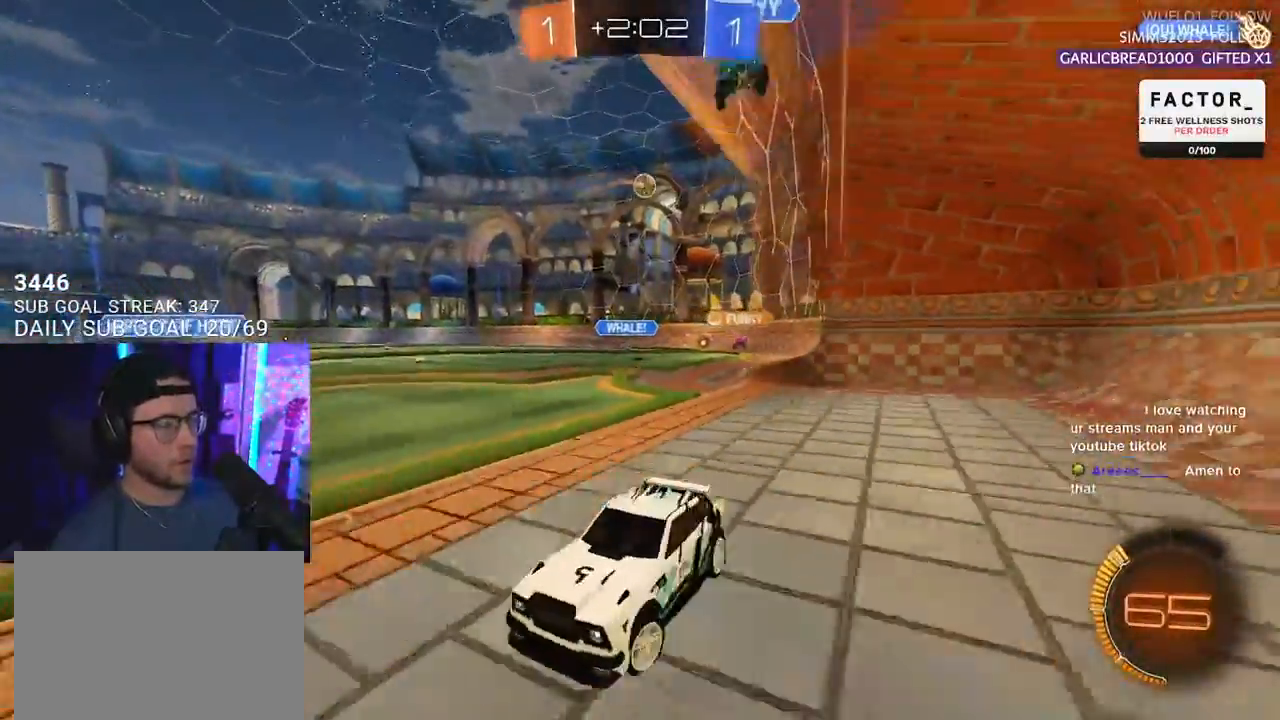
{"buttons": ["R2"], "left_stick": "right", "right_stick": "center", "events": [[267, "left_stick", "right"]]}
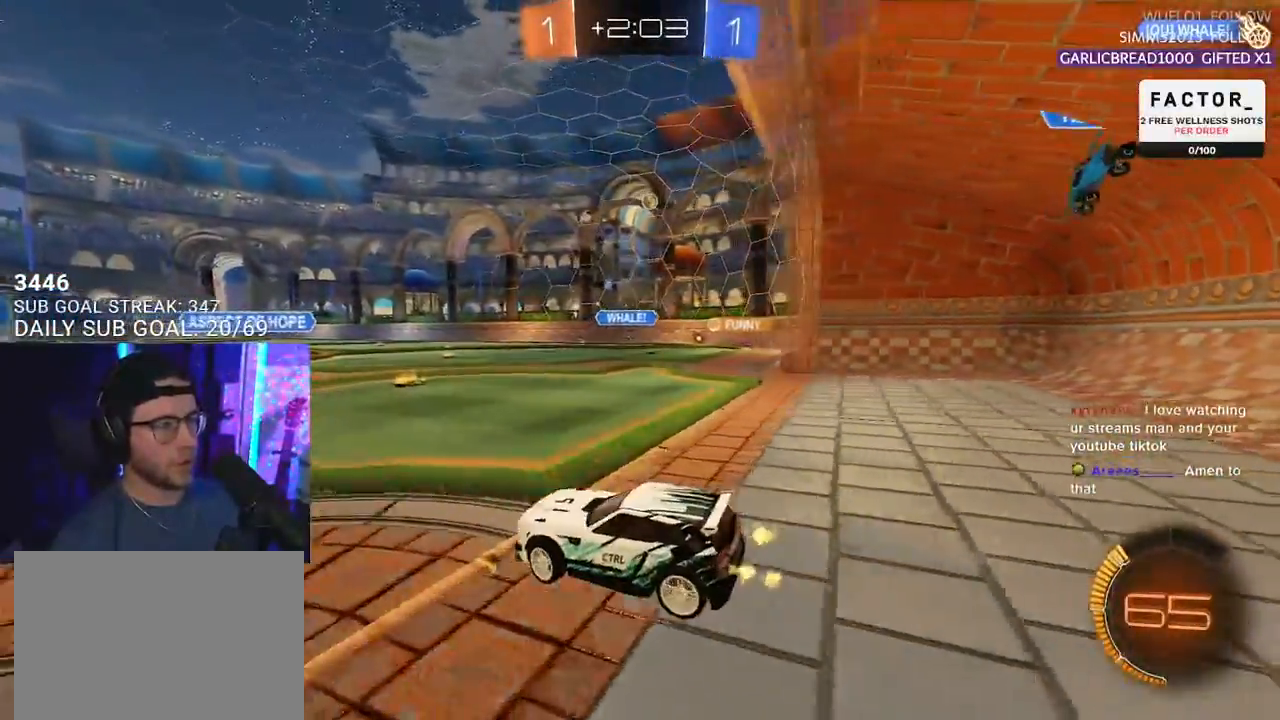
{"buttons": ["R2"], "left_stick": "center", "right_stick": "center", "events": [[183, "left_stick", "center"]]}
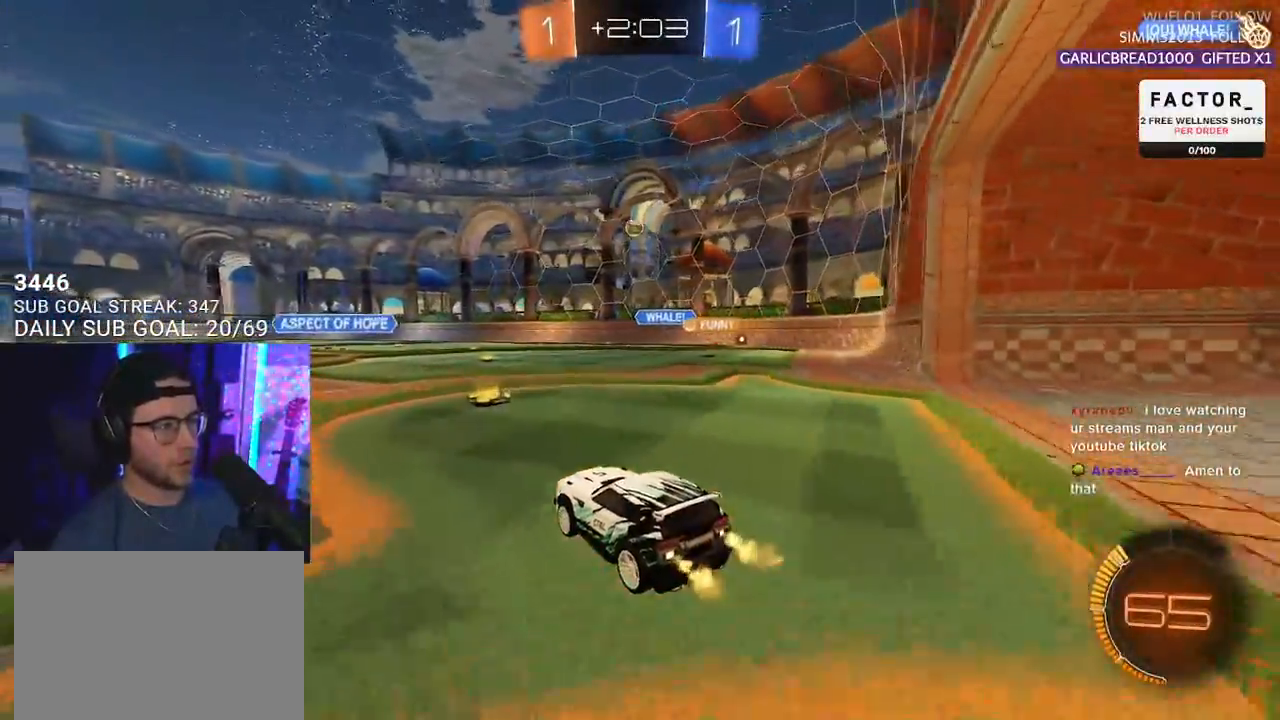
{"buttons": ["R2"], "left_stick": "right", "right_stick": "center", "events": [[133, "left_stick", "right"], [167, "SQUARE", "down"], [350, "SQUARE", "up"]]}
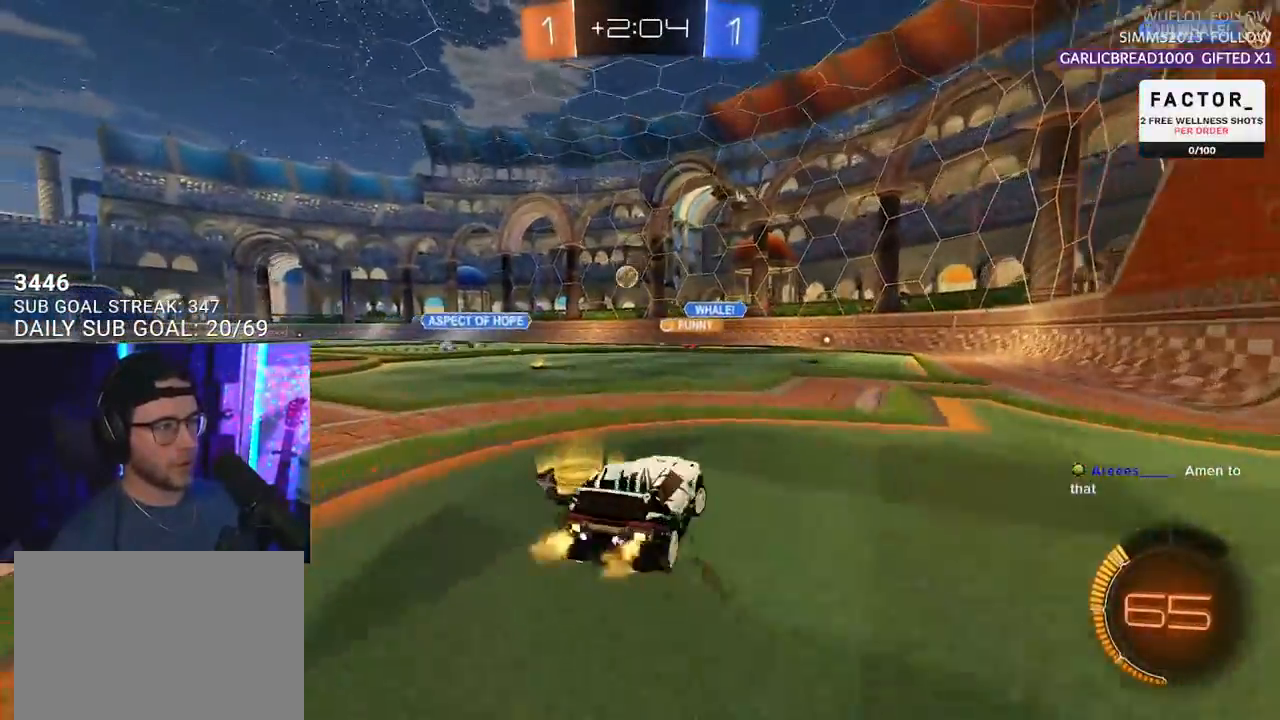
{"buttons": ["R2"], "left_stick": "center", "right_stick": "center", "events": [[150, "L2", "down"], [150, "R2", "up"], [267, "R2", "down"], [283, "L2", "up"], [283, "left_stick", "center"]]}
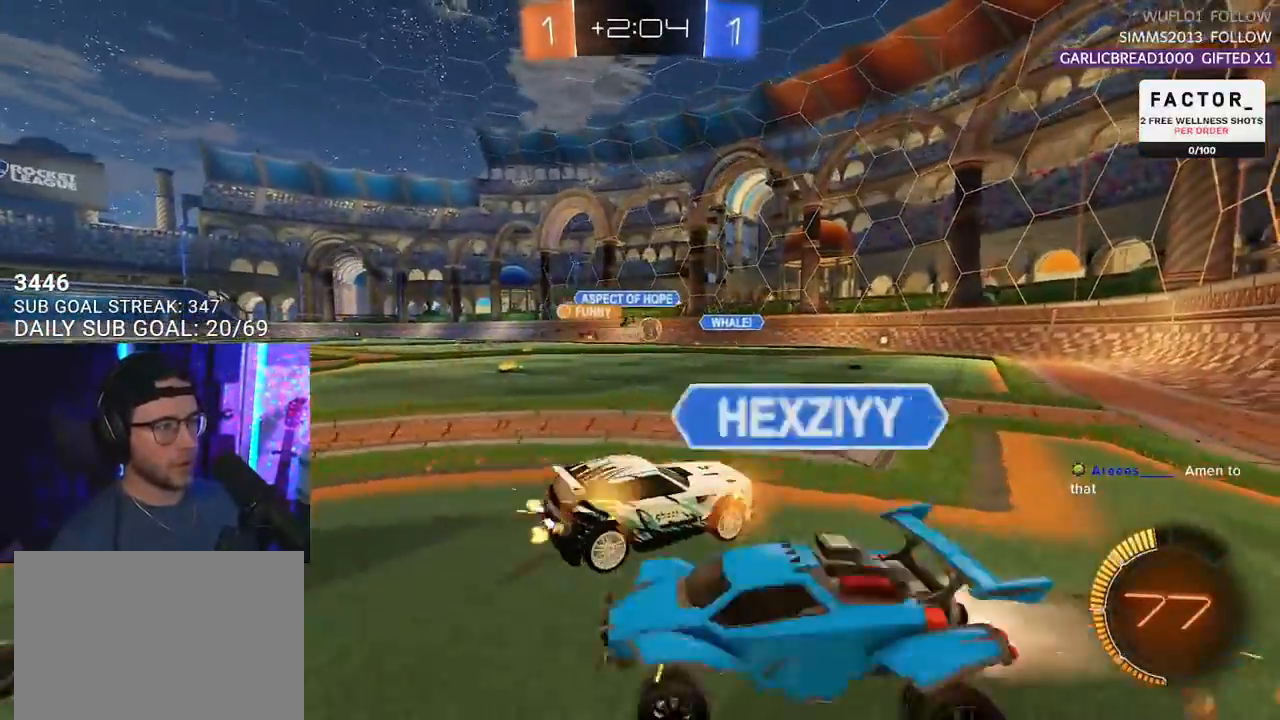
{"buttons": ["R2", "L3"], "left_stick": "right", "right_stick": "center", "events": [[133, "left_stick", "left"], [217, "left_stick", "center"], [333, "left_stick", "right"], [467, "L3", "down"]]}
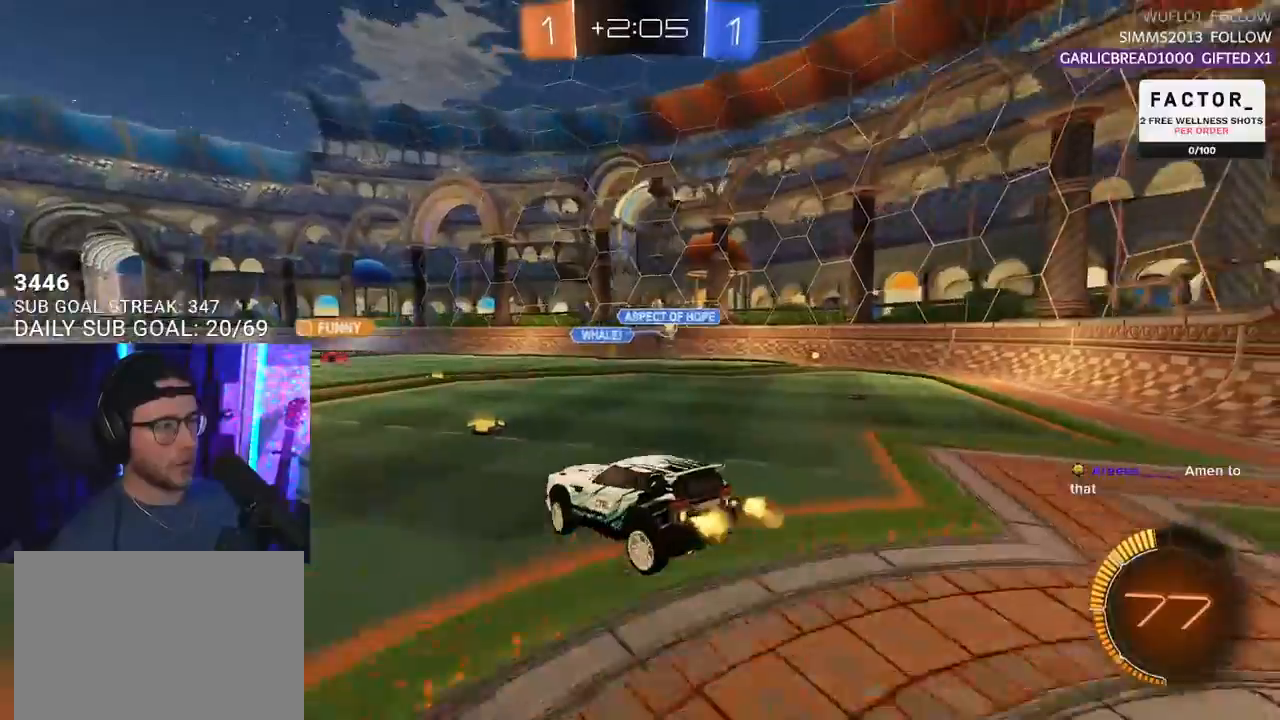
{"buttons": ["L2", "R2"], "left_stick": "down-left", "right_stick": "center", "events": [[100, "L3", "up"], [217, "SQUARE", "down"], [300, "left_stick", "down-right"], [317, "SQUARE", "up"], [483, "L2", "down"], [483, "left_stick", "down-left"]]}
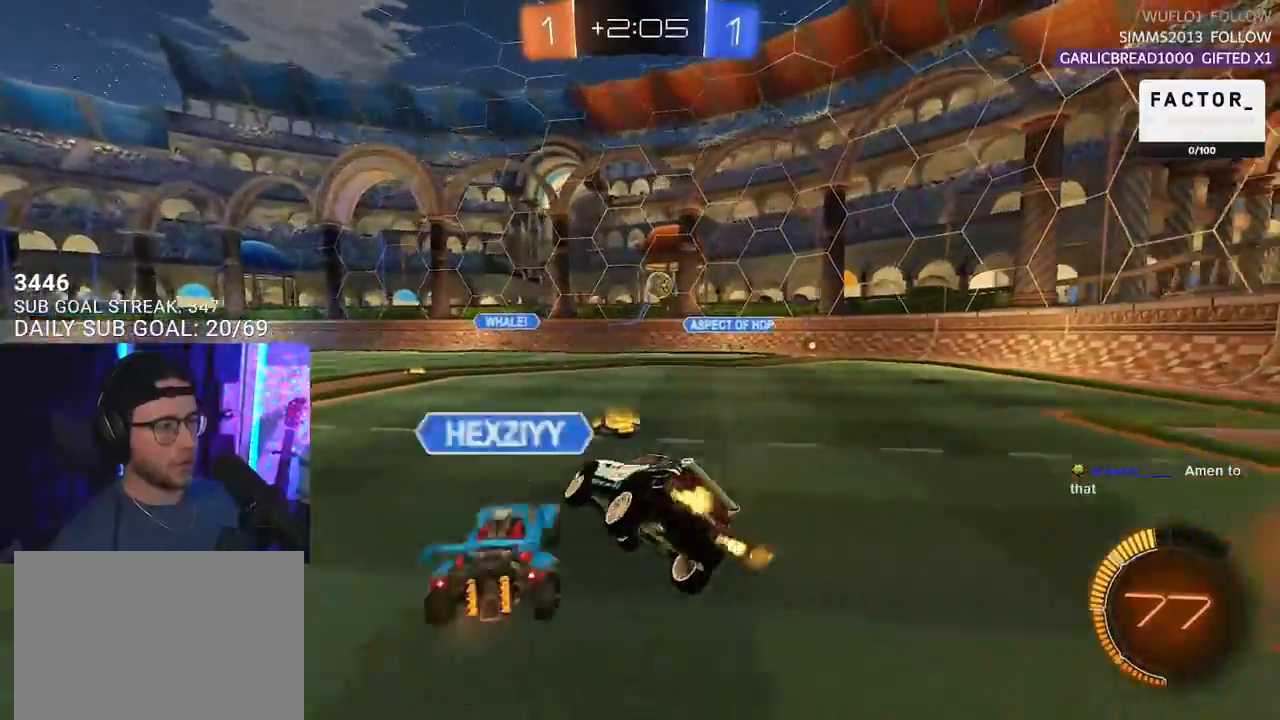
{"buttons": ["R1", "R2"], "left_stick": "center", "right_stick": "center", "events": [[67, "R1", "down"], [83, "L2", "up"], [117, "left_stick", "up-right"], [417, "left_stick", "center"]]}
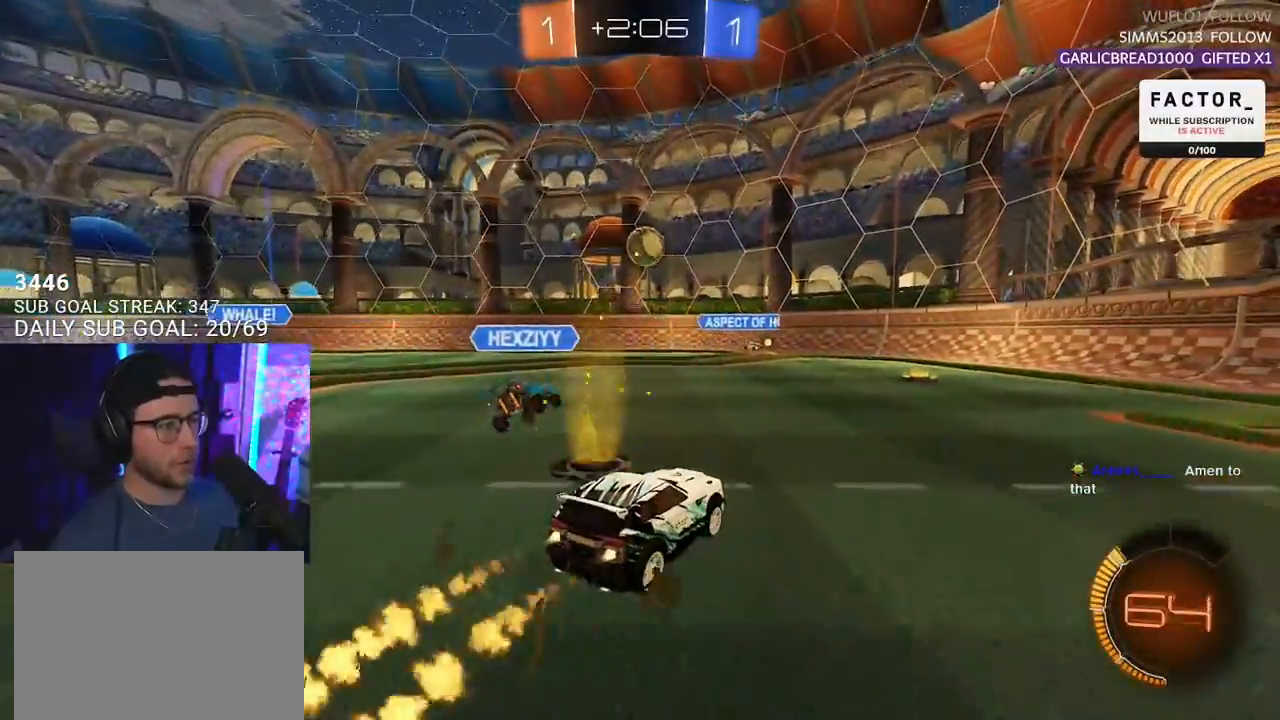
{"buttons": ["R1", "R2"], "left_stick": "left", "right_stick": "center", "events": [[33, "left_stick", "down-left"], [83, "left_stick", "center"], [183, "CROSS", "down"], [183, "R1", "up"], [183, "left_stick", "down"], [317, "left_stick", "down-left"], [467, "CROSS", "up"], [467, "left_stick", "left"], [483, "R1", "down"]]}
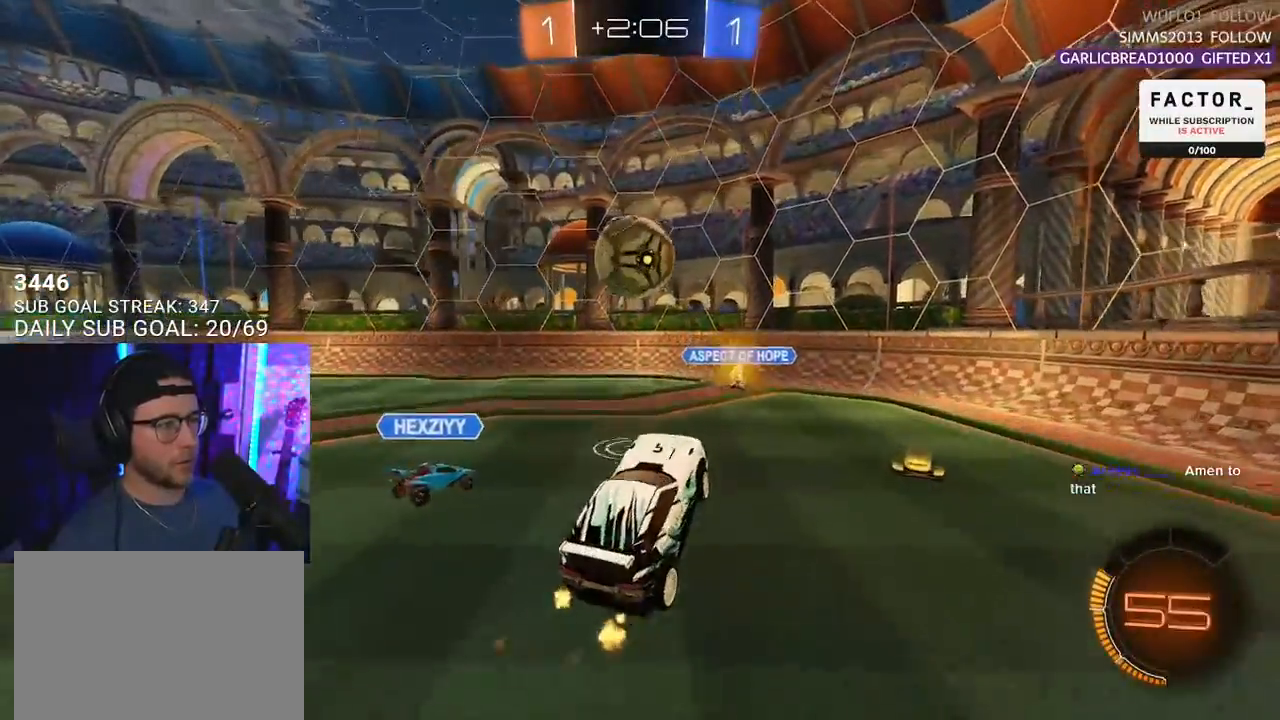
{"buttons": ["R2"], "left_stick": "up-right", "right_stick": "center", "events": [[100, "R1", "up"], [100, "left_stick", "up"], [500, "left_stick", "up-right"]]}
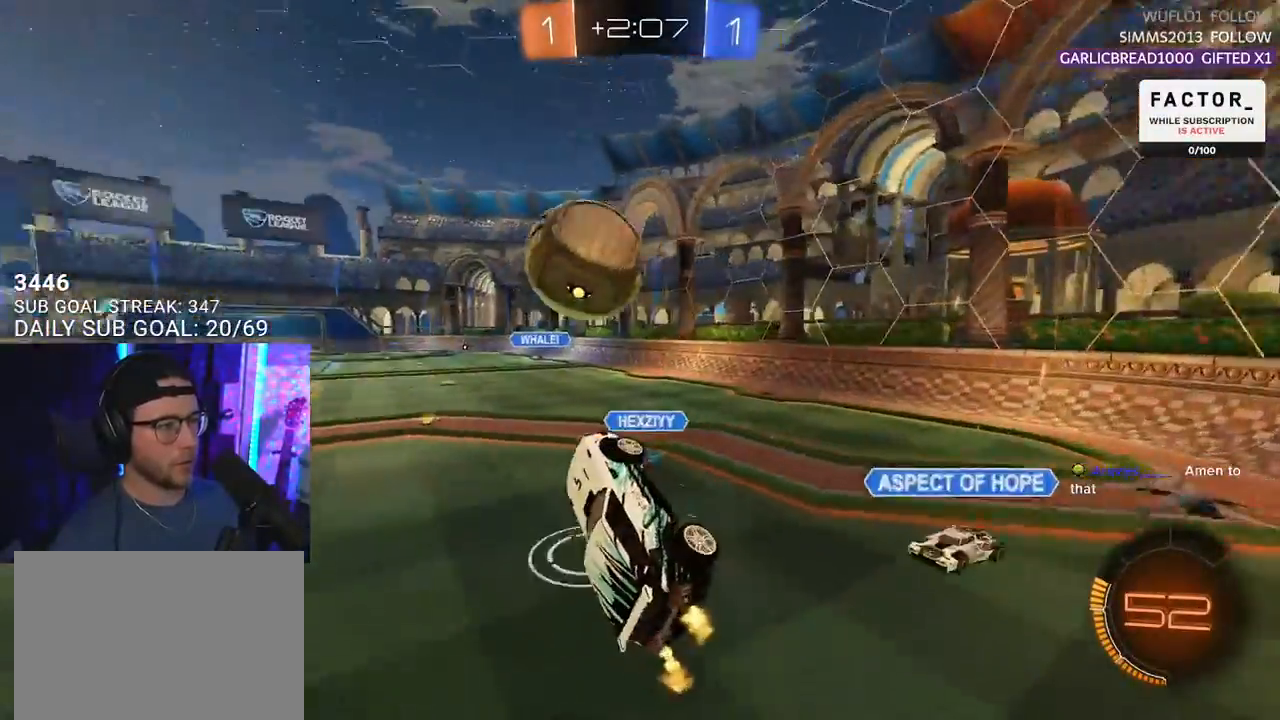
{"buttons": ["SQUARE", "R2"], "left_stick": "right", "right_stick": "center", "events": [[83, "L3", "down"], [117, "left_stick", "right"], [267, "SQUARE", "down"], [300, "L3", "up"]]}
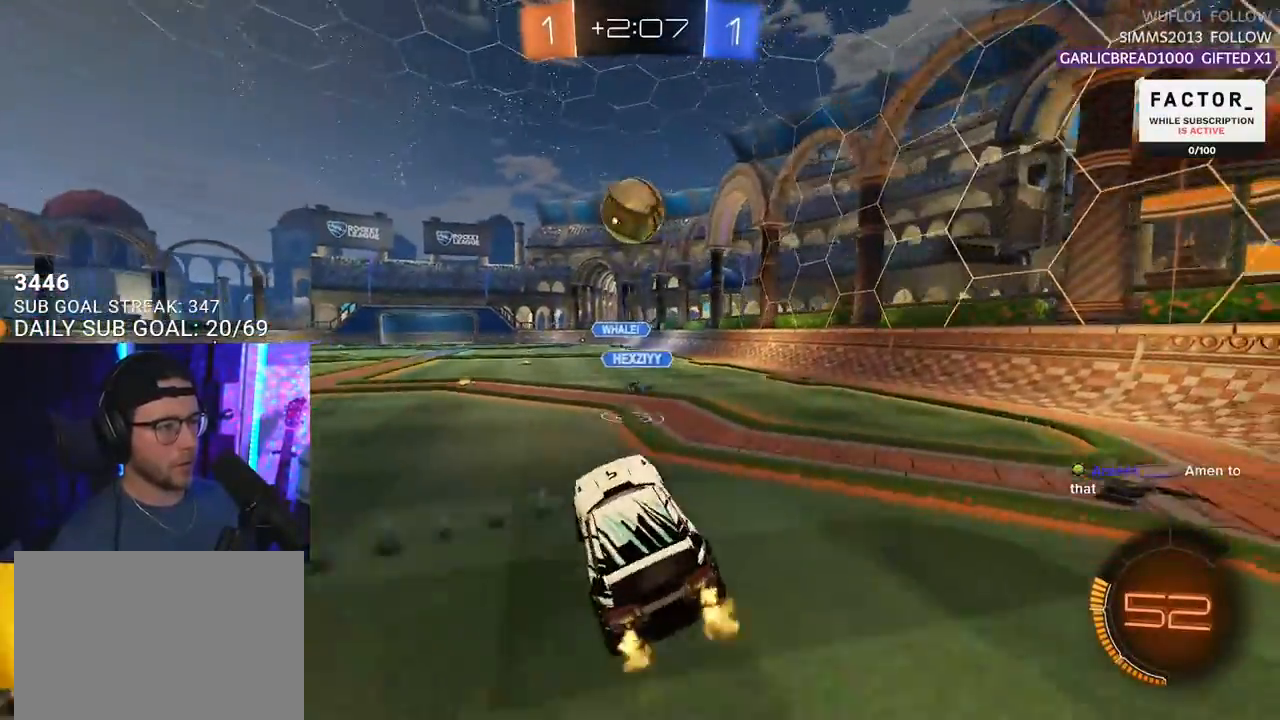
{"buttons": ["R2"], "left_stick": "right", "right_stick": "center", "events": [[367, "SQUARE", "up"]]}
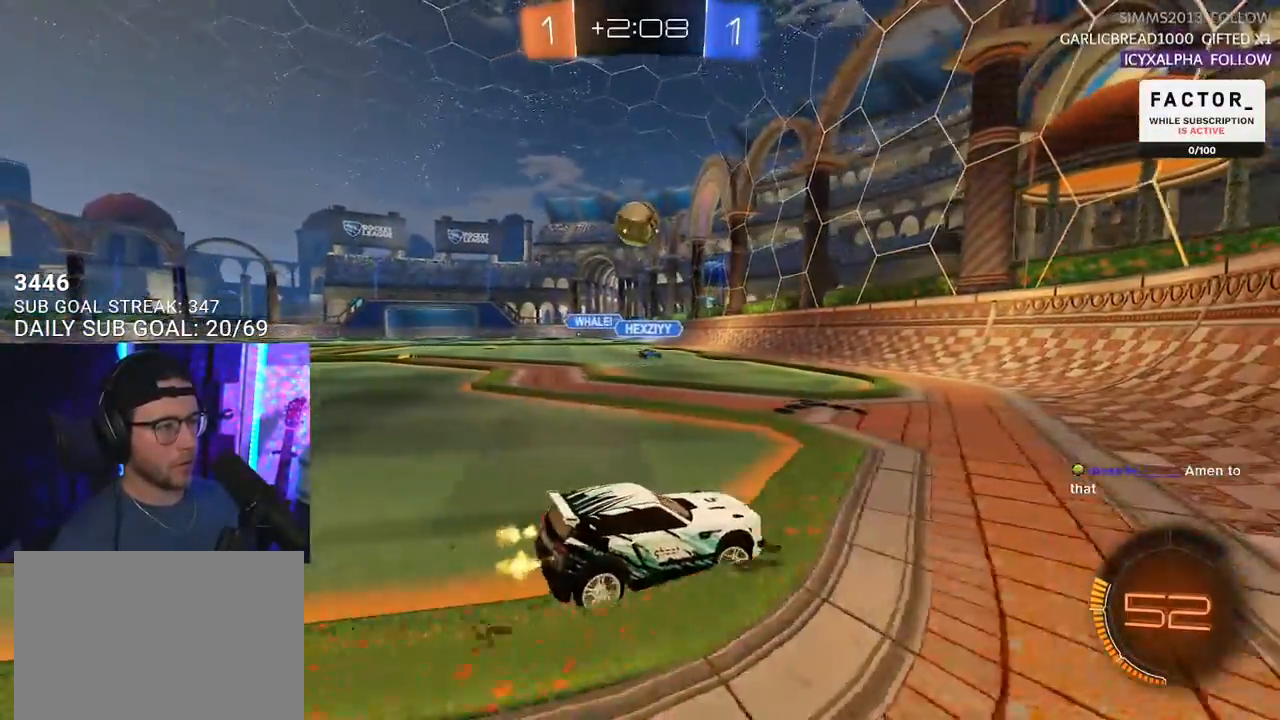
{"buttons": ["L2"], "left_stick": "right", "right_stick": "center", "events": [[67, "left_stick", "left"], [150, "R2", "up"], [167, "L2", "down"], [250, "left_stick", "up-left"], [400, "left_stick", "down-right"], [500, "left_stick", "right"]]}
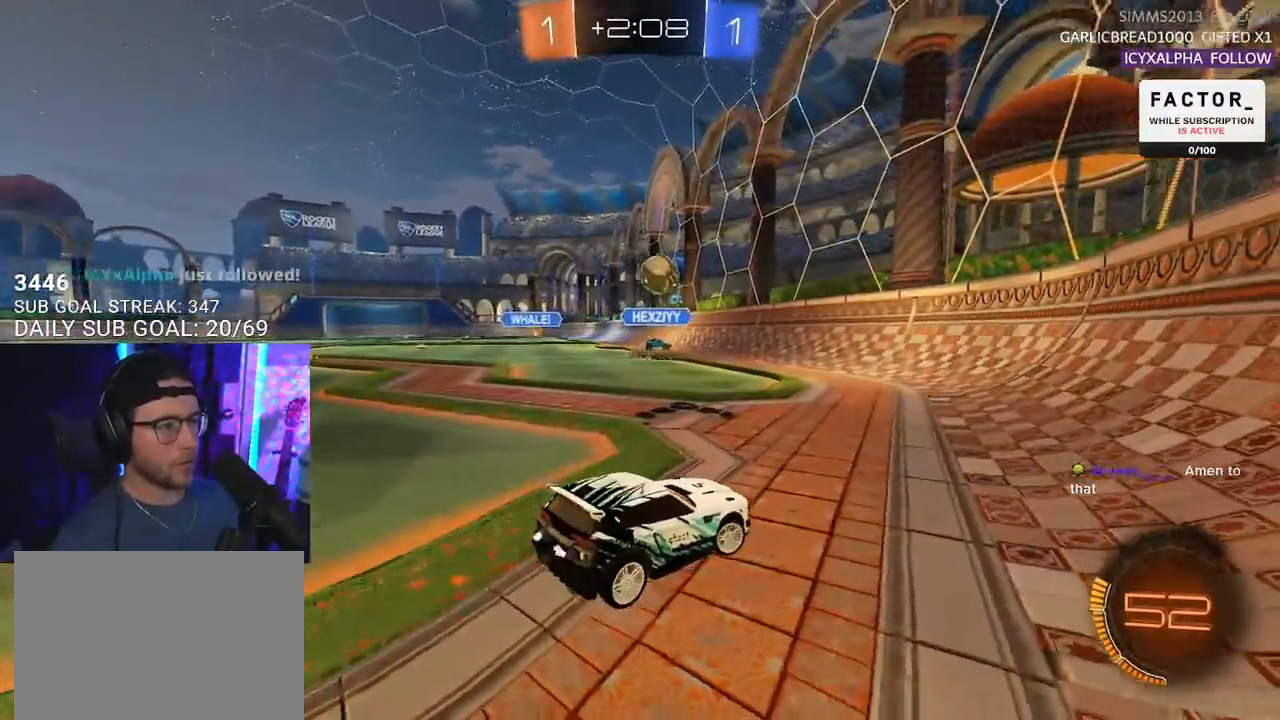
{"buttons": ["R1", "R2"], "left_stick": "left", "right_stick": "center", "events": [[383, "L2", "up"], [383, "R2", "down"], [450, "left_stick", "left"], [500, "R1", "down"]]}
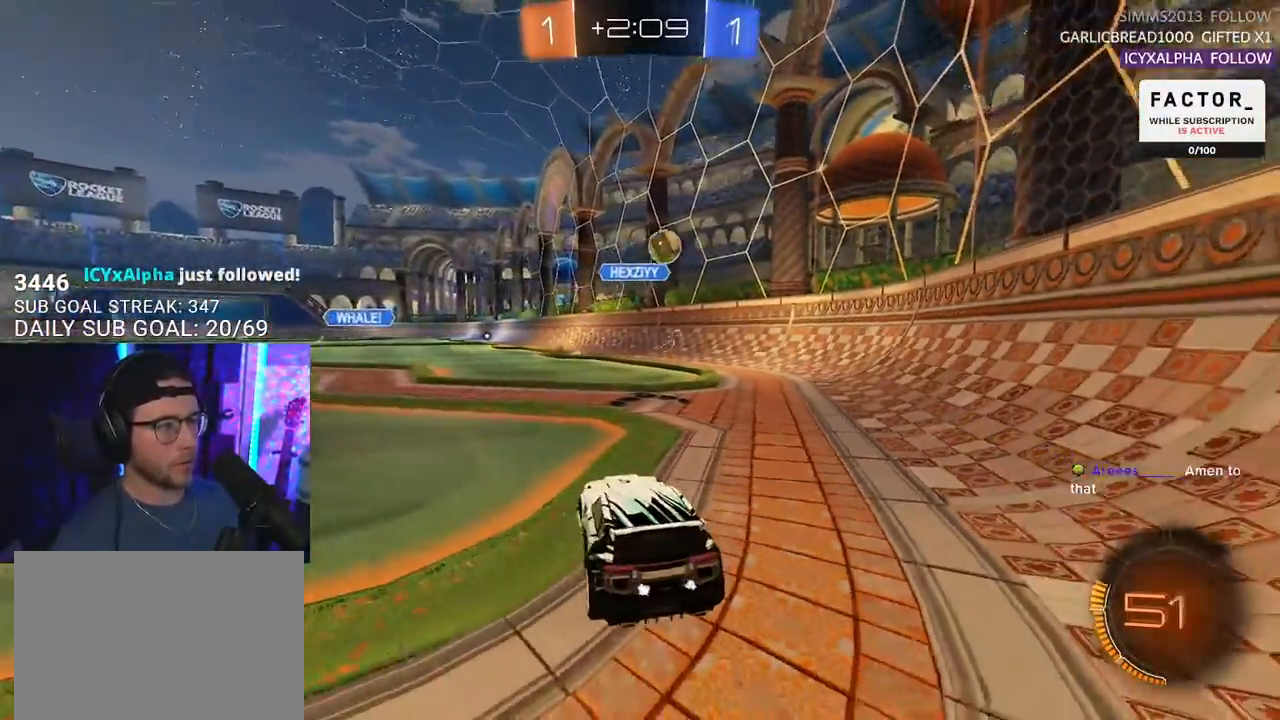
{"buttons": ["R2"], "left_stick": "center", "right_stick": "center", "events": [[250, "left_stick", "center"], [367, "left_stick", "right"], [400, "R1", "up"], [483, "left_stick", "center"]]}
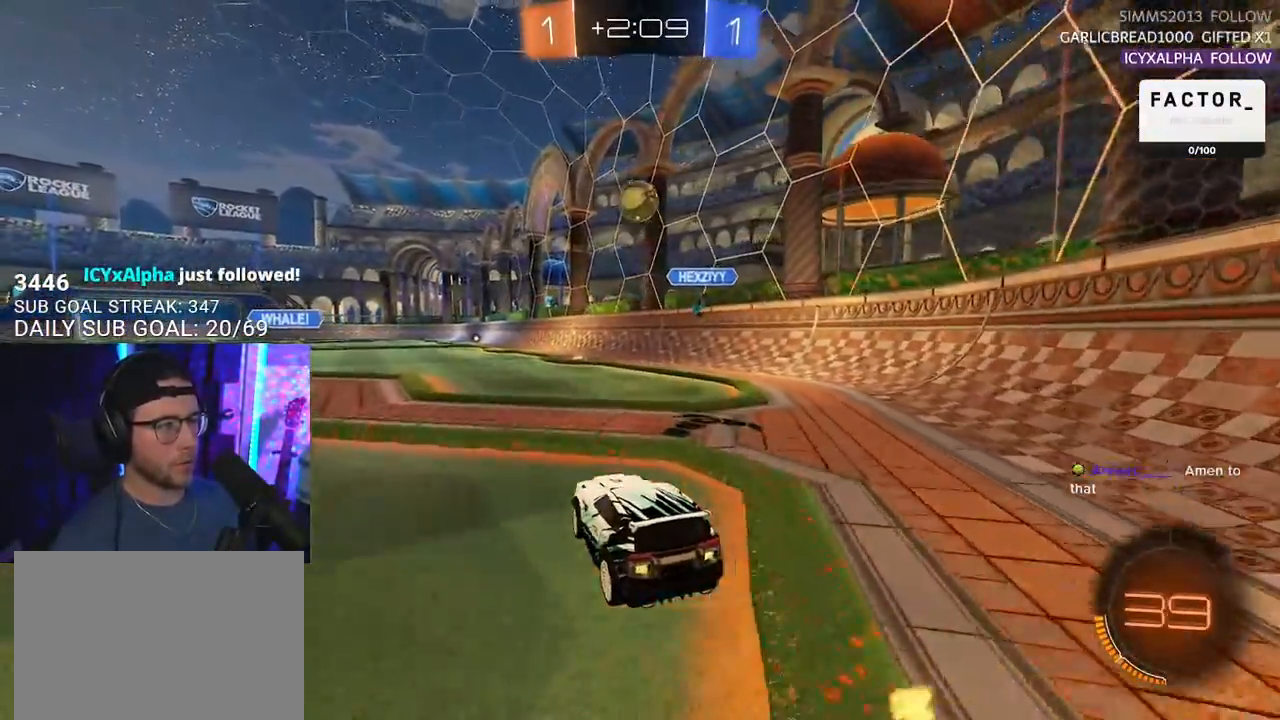
{"buttons": ["R1", "R2"], "left_stick": "up", "right_stick": "center", "events": [[17, "CROSS", "down"], [50, "left_stick", "down"], [250, "CROSS", "up"], [283, "R1", "down"], [350, "L2", "down"], [350, "left_stick", "up-right"], [483, "L2", "up"], [483, "left_stick", "up"]]}
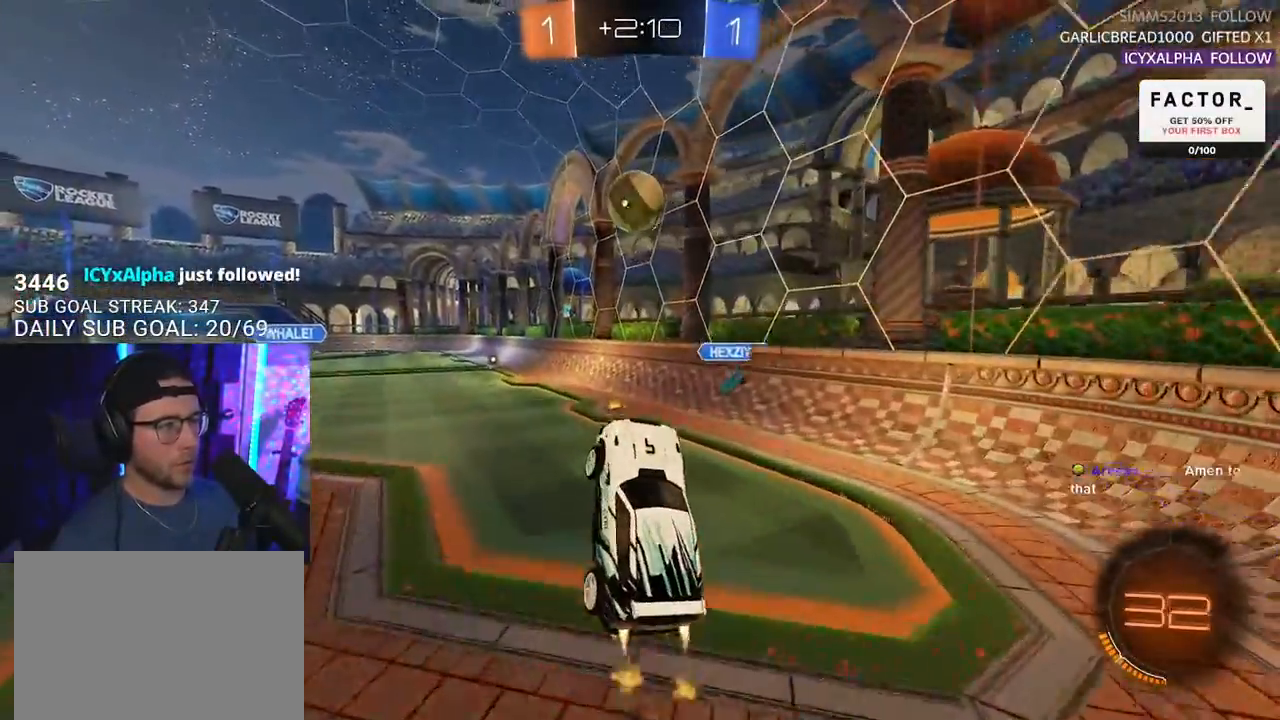
{"buttons": ["CROSS", "L2", "R1", "R2"], "left_stick": "up", "right_stick": "center", "events": [[217, "left_stick", "center"], [267, "left_stick", "up"], [500, "CROSS", "down"], [500, "L2", "down"]]}
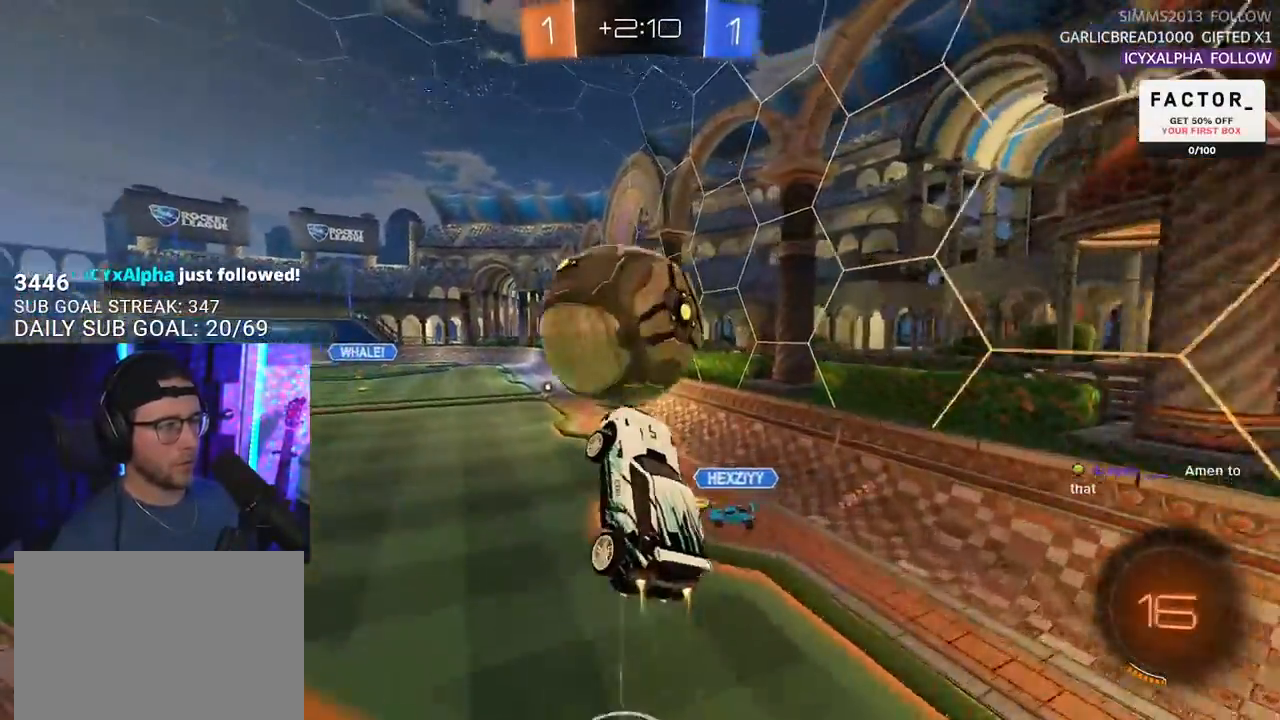
{"buttons": ["R2", "L3"], "left_stick": "down", "right_stick": "center", "events": [[50, "L2", "up"], [50, "L3", "down"], [100, "CROSS", "up"], [100, "left_stick", "down"], [450, "R1", "up"]]}
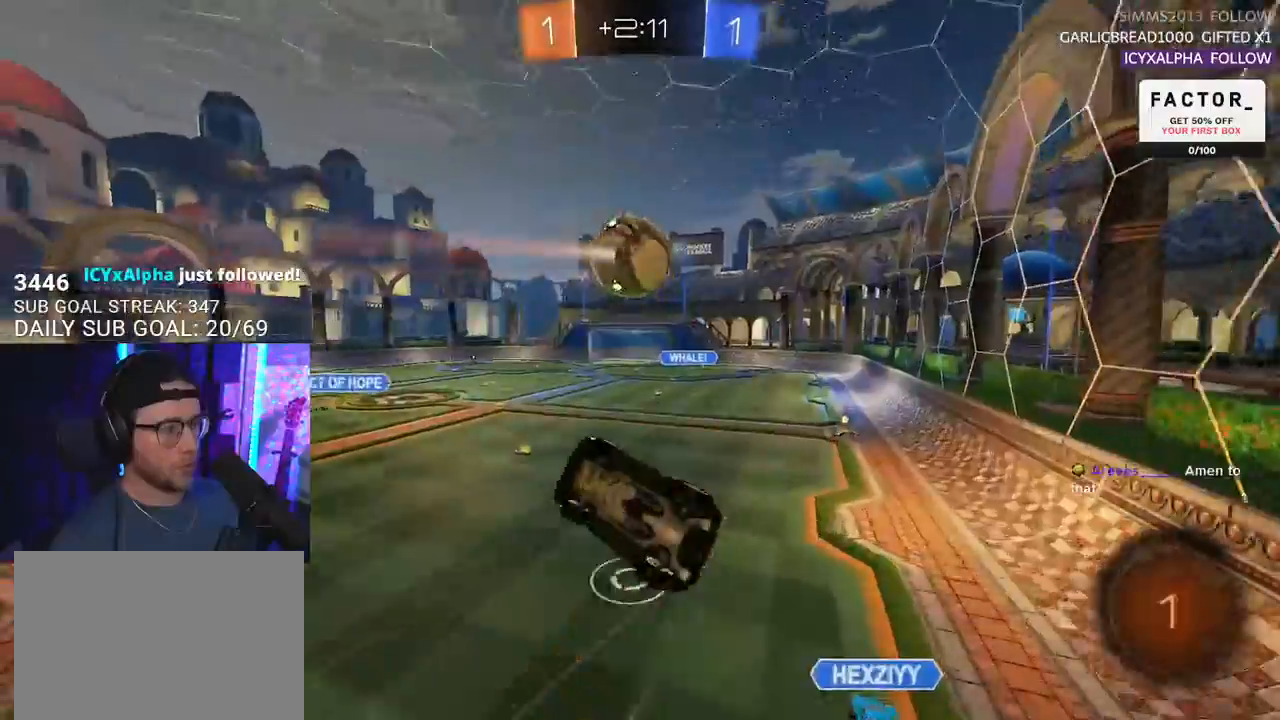
{"buttons": ["R2", "L3"], "left_stick": "up-right", "right_stick": "center", "events": [[250, "left_stick", "left"], [367, "left_stick", "up"], [433, "left_stick", "up-right"]]}
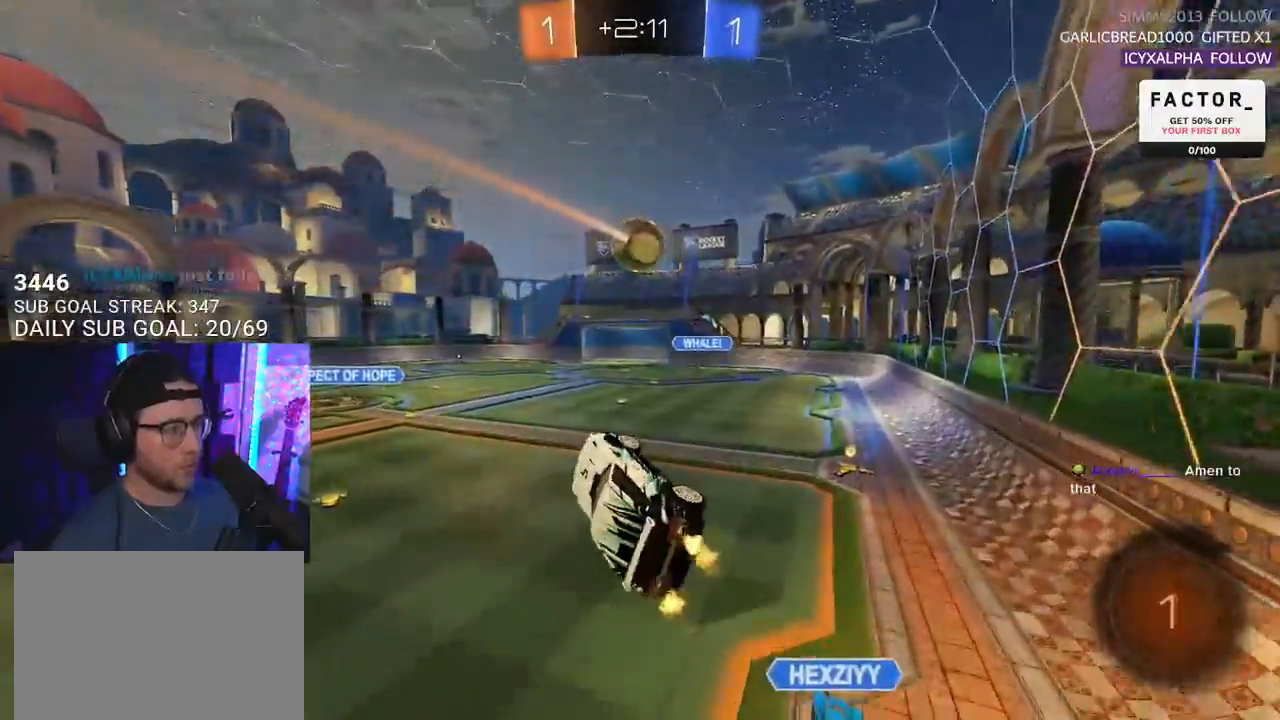
{"buttons": ["R2"], "left_stick": "left", "right_stick": "center", "events": [[67, "L3", "up"], [100, "left_stick", "right"], [217, "left_stick", "center"], [500, "left_stick", "left"]]}
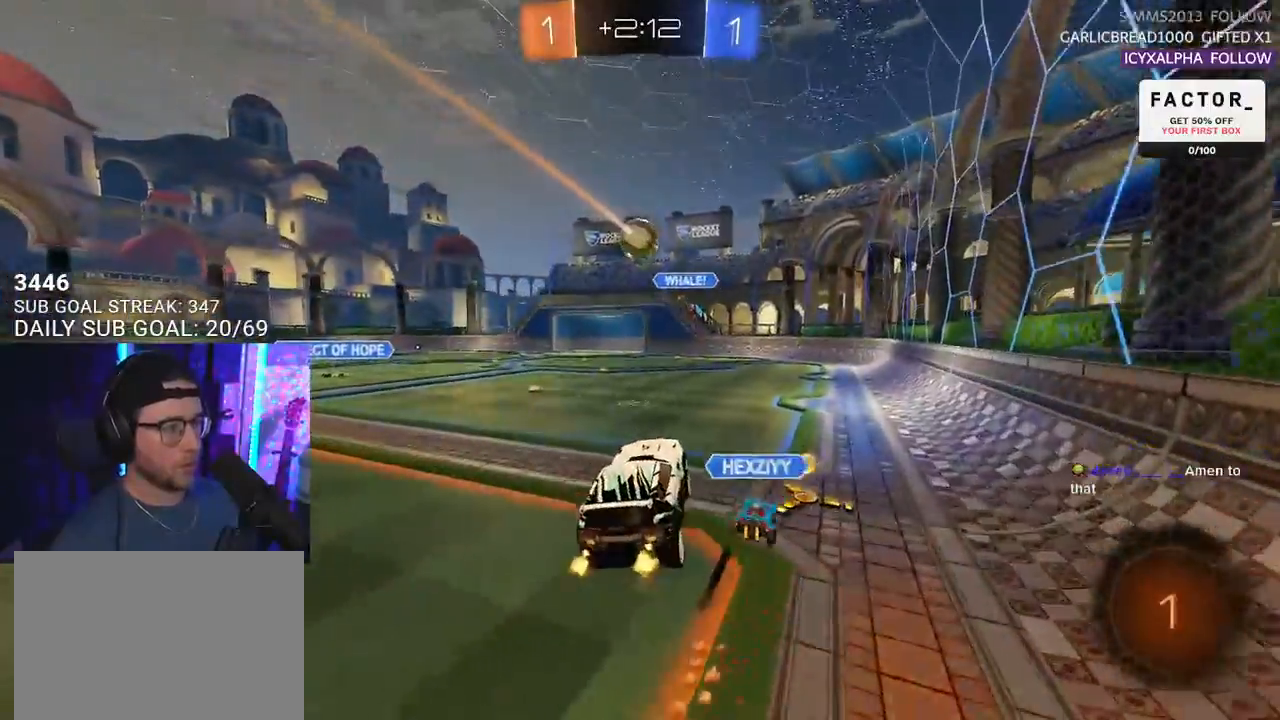
{"buttons": ["R2"], "left_stick": "left", "right_stick": "center", "events": []}
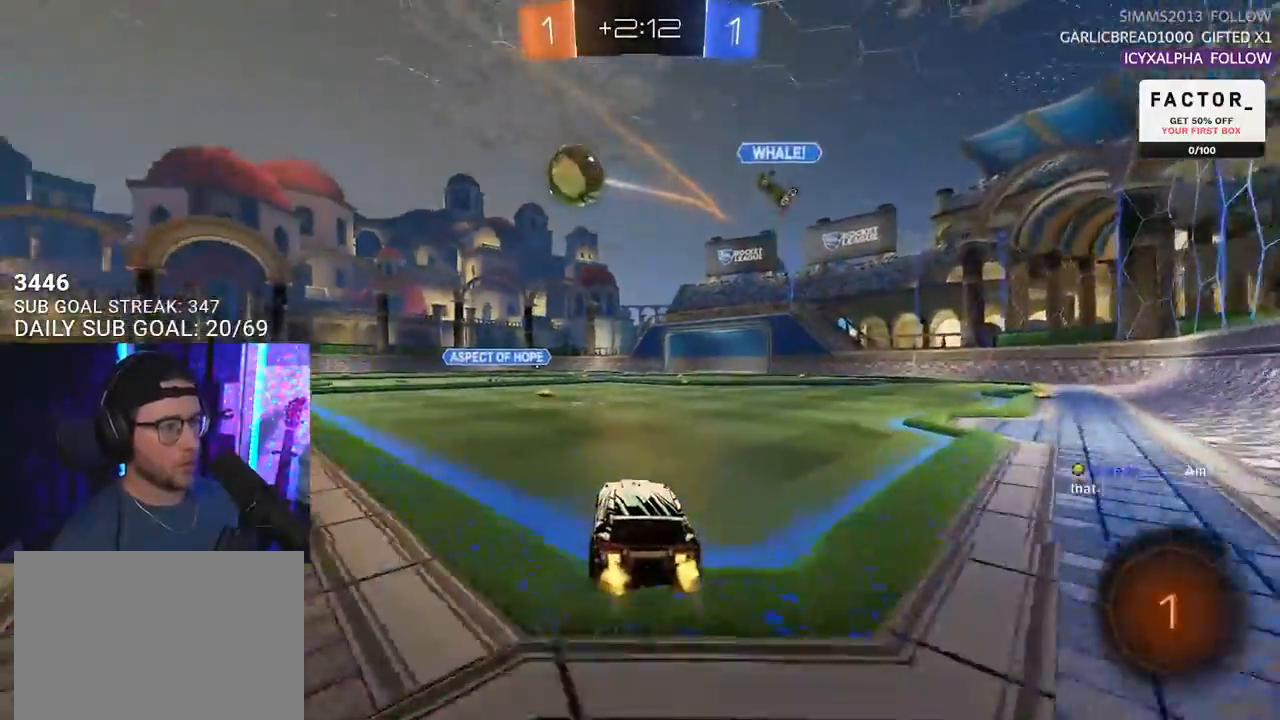
{"buttons": ["R2"], "left_stick": "center", "right_stick": "center", "events": [[150, "left_stick", "up-right"], [183, "CROSS", "down"], [200, "R1", "down"], [267, "CROSS", "up"], [283, "L2", "down"], [283, "left_stick", "up"], [350, "CIRCLE", "down"], [350, "CROSS", "down"], [350, "TRIANGLE", "down"], [367, "CROSS", "up"], [367, "R1", "up"], [383, "CIRCLE", "up"], [383, "L2", "up"], [400, "left_stick", "center"], [417, "TRIANGLE", "up"]]}
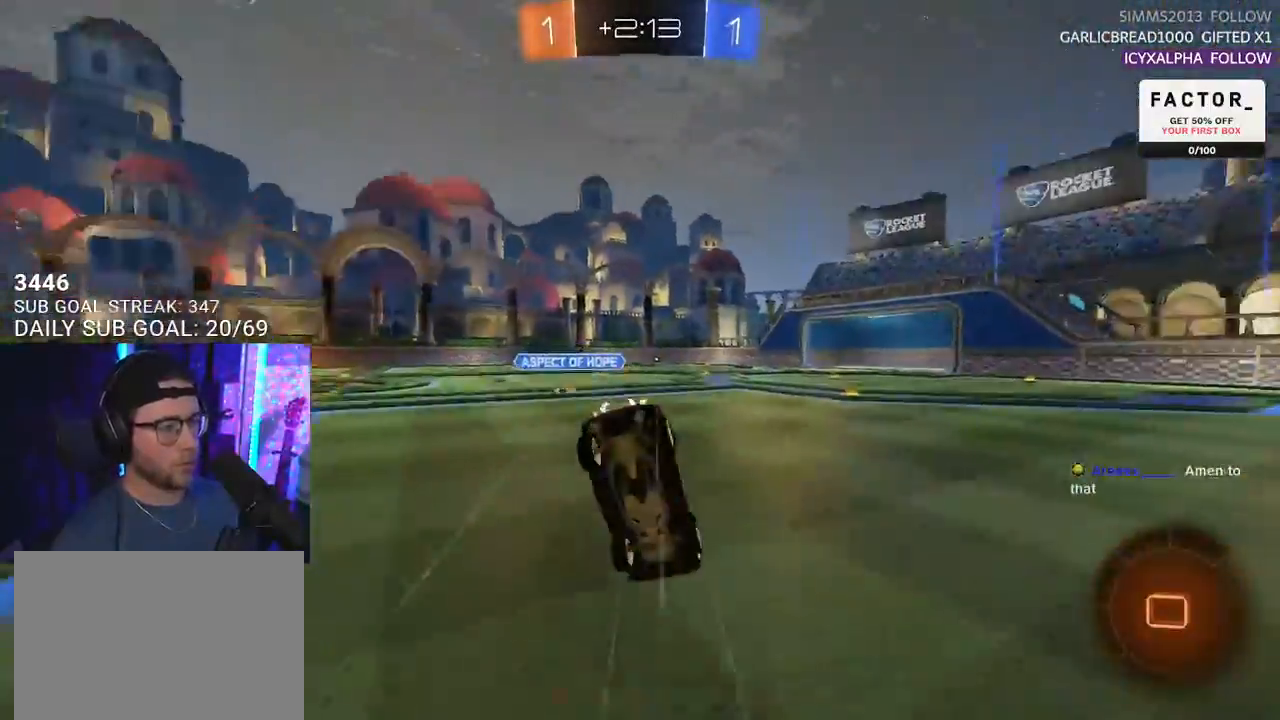
{"buttons": ["R2"], "left_stick": "center", "right_stick": "center", "events": [[117, "TRIANGLE", "down"], [200, "TRIANGLE", "up"]]}